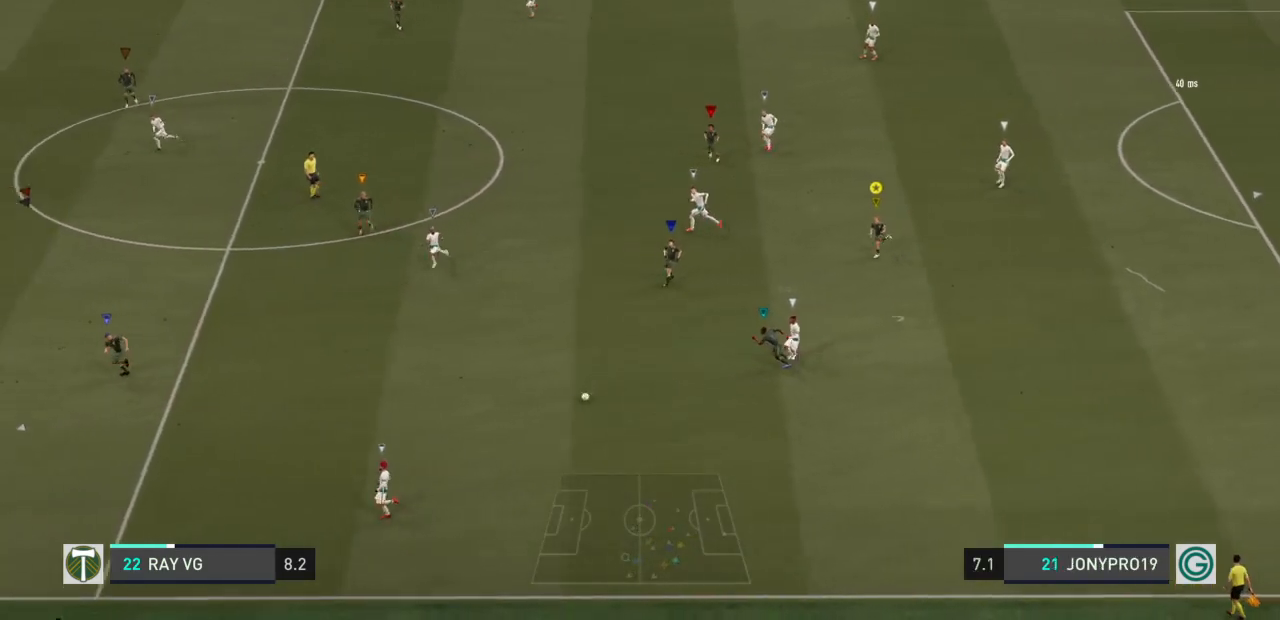
Gameplay with a controller (PlayStation layout); each line is a JSON object with the inputs held at the frame after it. "events" lists button and stick changes between this image and that frame as [ms after this image, input, new state], when the widget could be followed in between. Not read: L3 R3.
{"buttons": [], "left_stick": "down-left", "right_stick": "center", "events": [[250, "L2", "up"], [450, "R2", "up"]]}
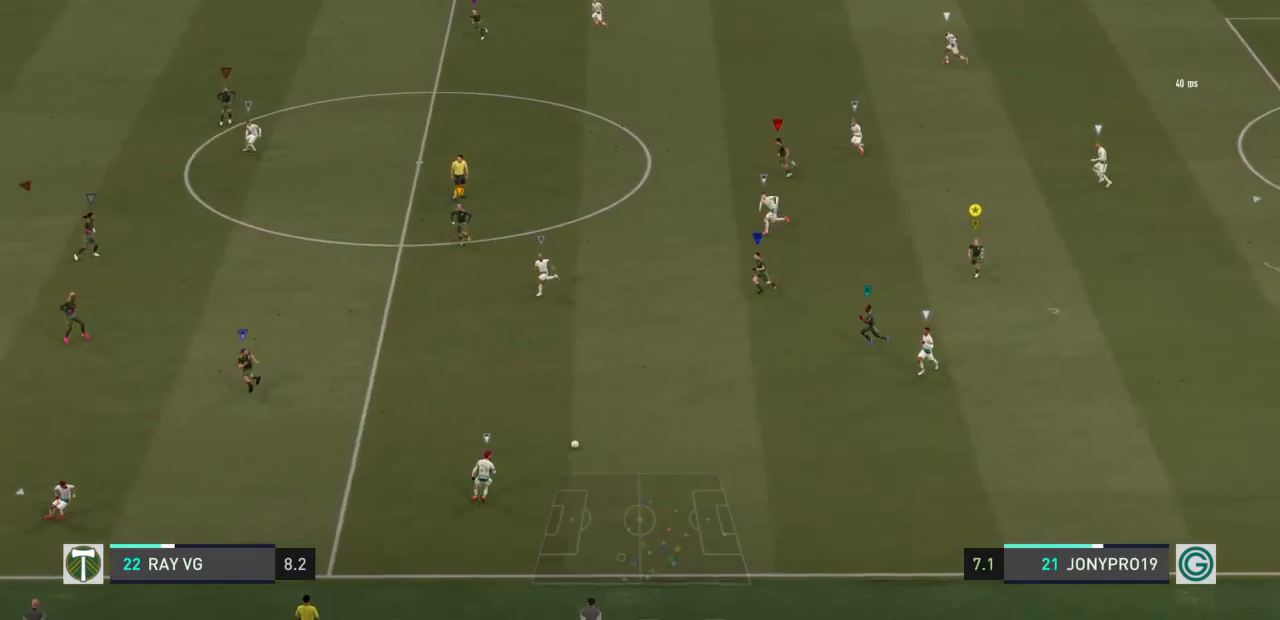
{"buttons": ["R2"], "left_stick": "down-left", "right_stick": "center", "events": [[433, "R2", "down"]]}
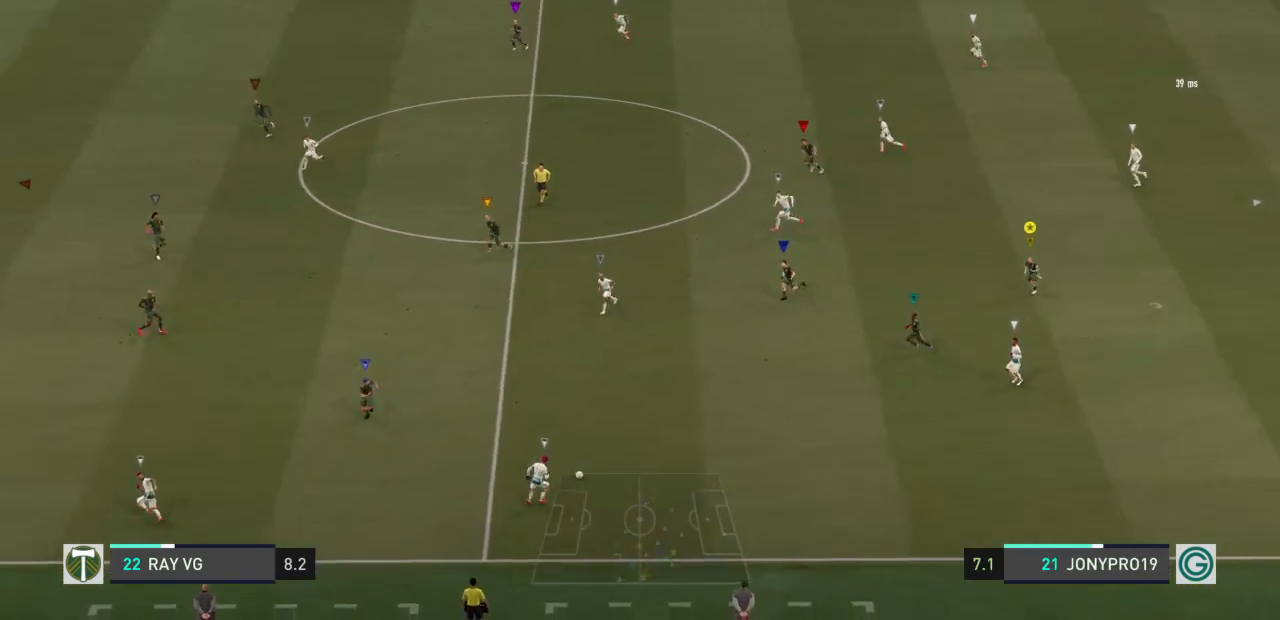
{"buttons": ["R2"], "left_stick": "left", "right_stick": "center", "events": [[467, "left_stick", "left"]]}
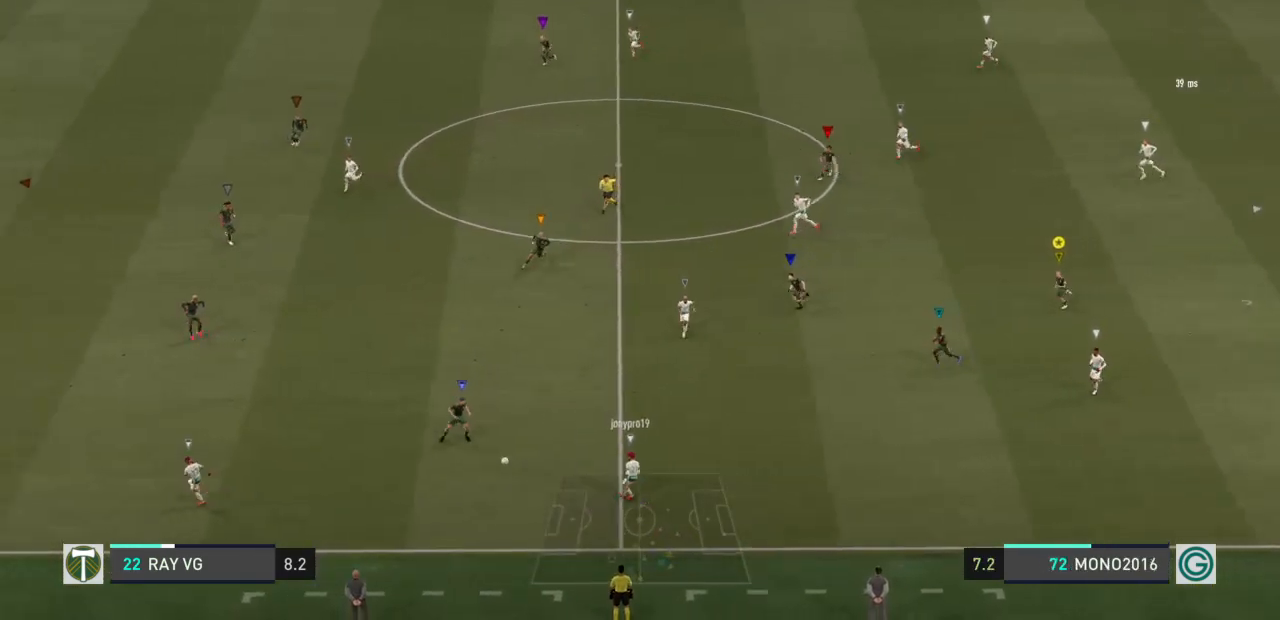
{"buttons": ["R2"], "left_stick": "left", "right_stick": "center", "events": []}
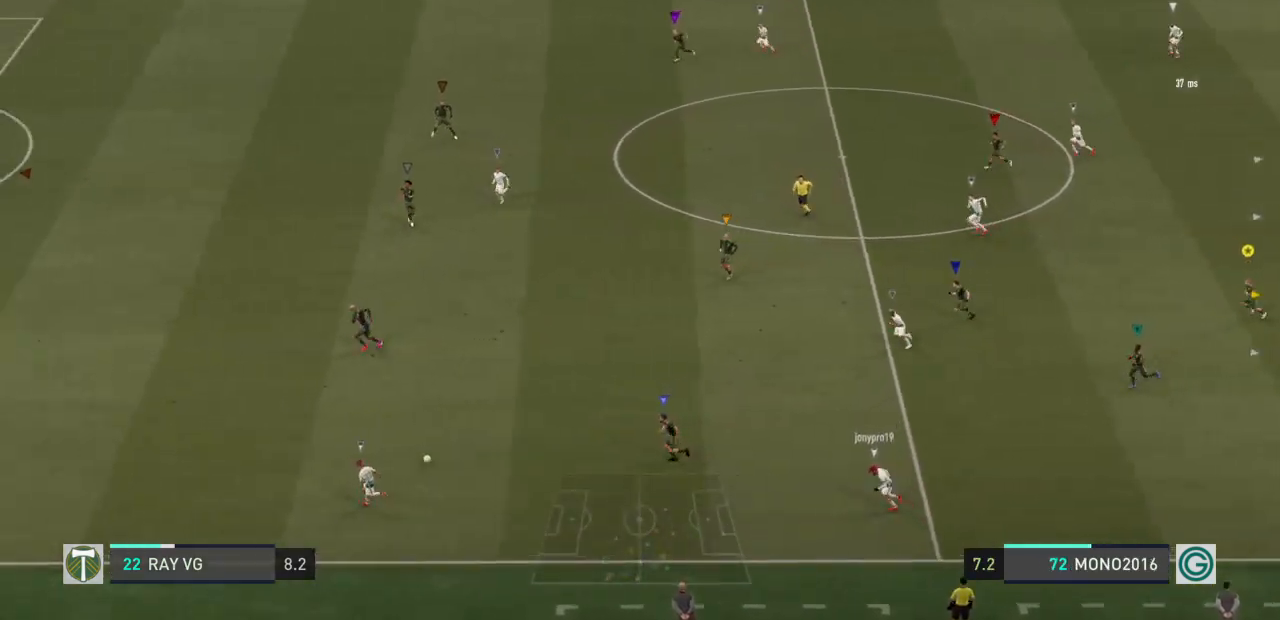
{"buttons": ["L1"], "left_stick": "left", "right_stick": "center", "events": [[467, "R2", "up"], [483, "L1", "down"]]}
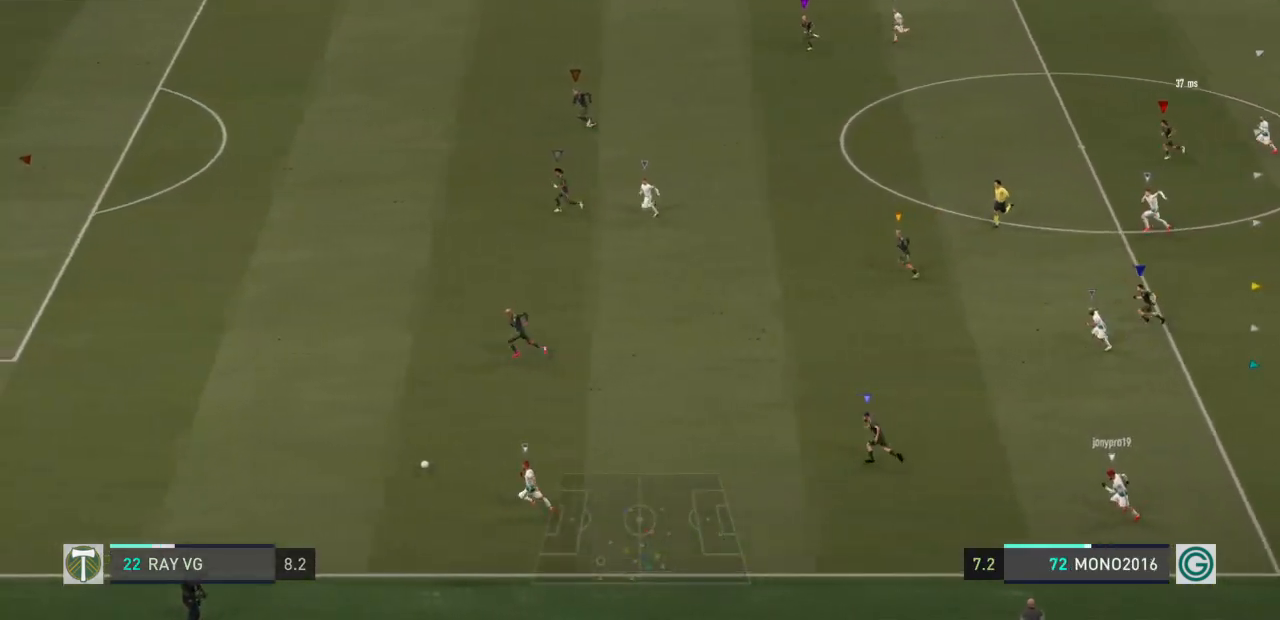
{"buttons": ["L1"], "left_stick": "left", "right_stick": "center", "events": []}
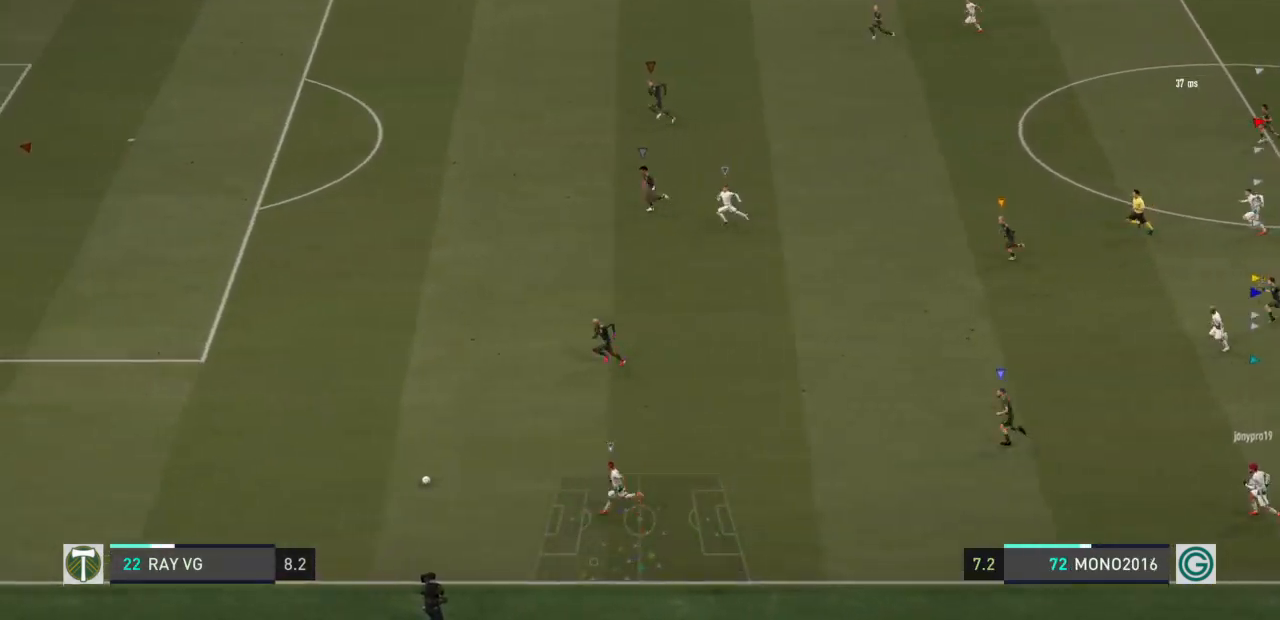
{"buttons": ["L1"], "left_stick": "left", "right_stick": "center", "events": []}
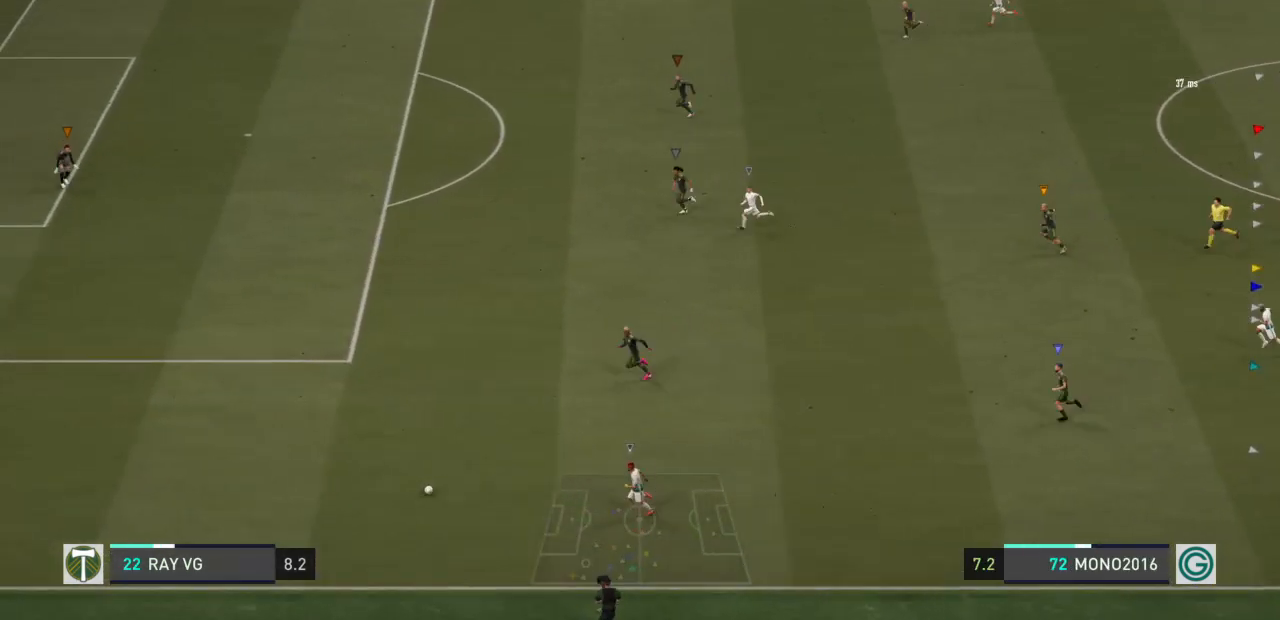
{"buttons": [], "left_stick": "left", "right_stick": "center", "events": [[33, "L1", "up"]]}
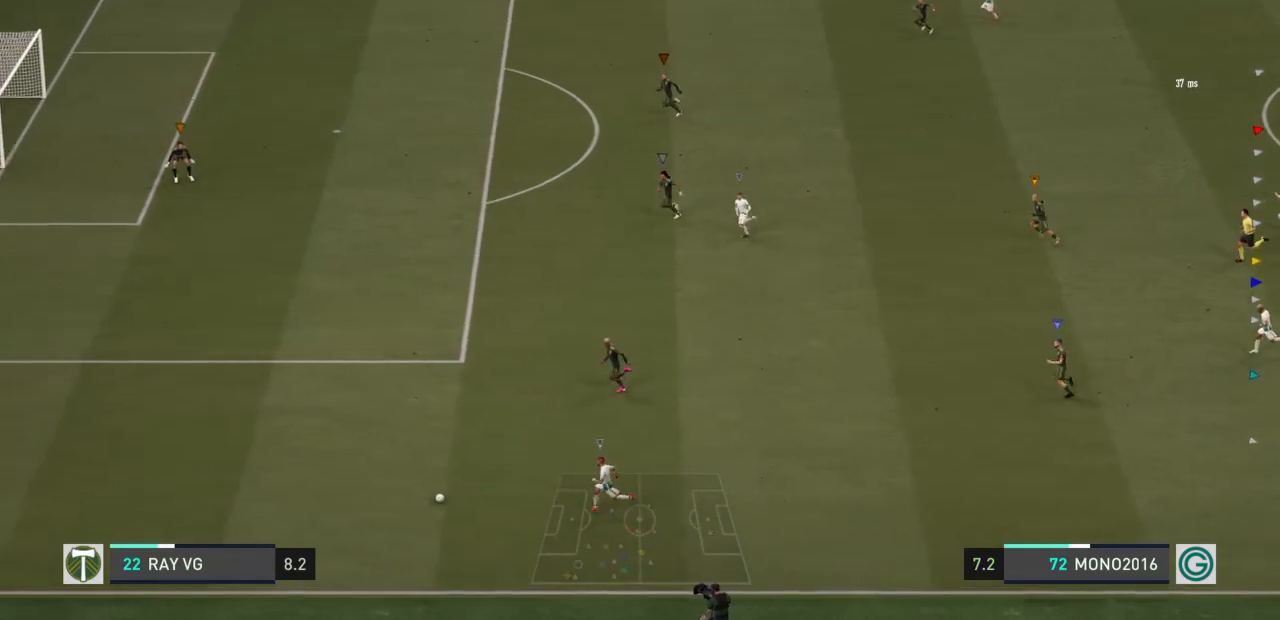
{"buttons": [], "left_stick": "left", "right_stick": "center", "events": []}
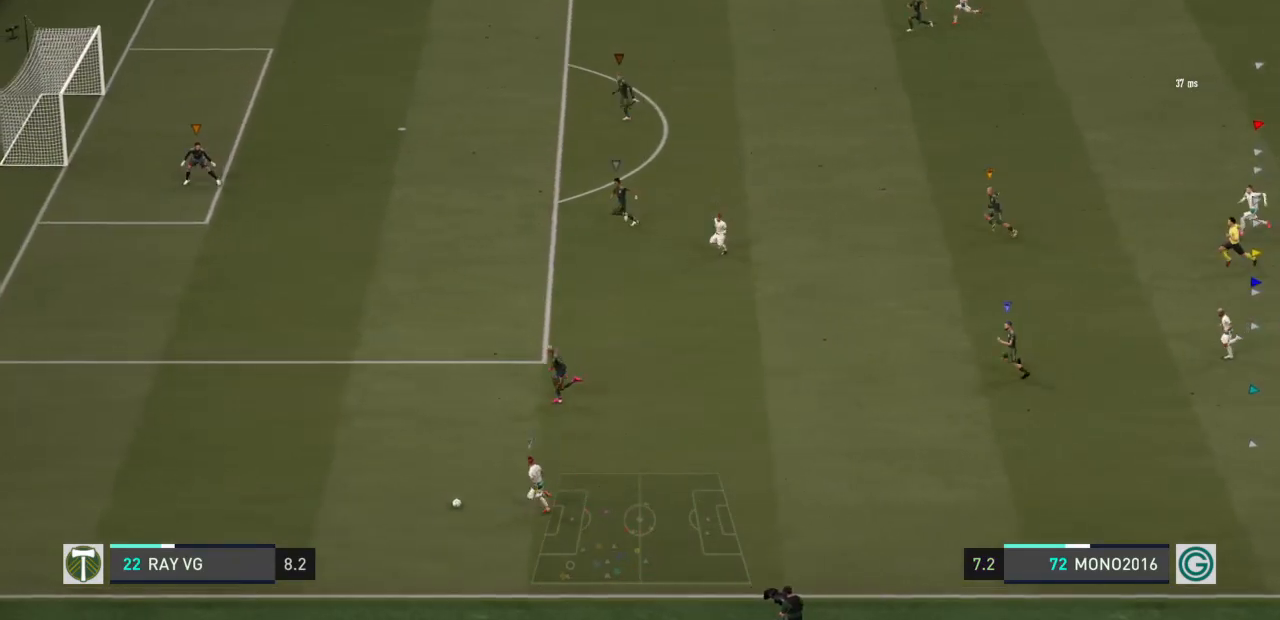
{"buttons": [], "left_stick": "up-left", "right_stick": "center", "events": [[100, "left_stick", "up-left"]]}
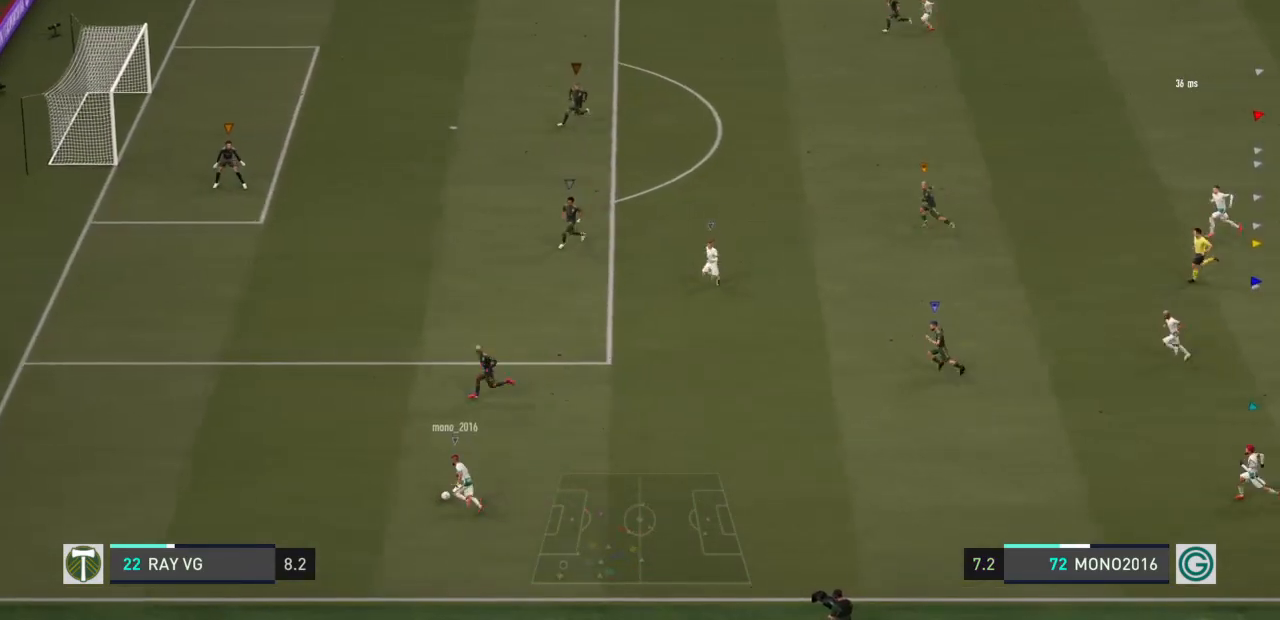
{"buttons": ["L1"], "left_stick": "up-left", "right_stick": "center", "events": [[283, "L1", "down"]]}
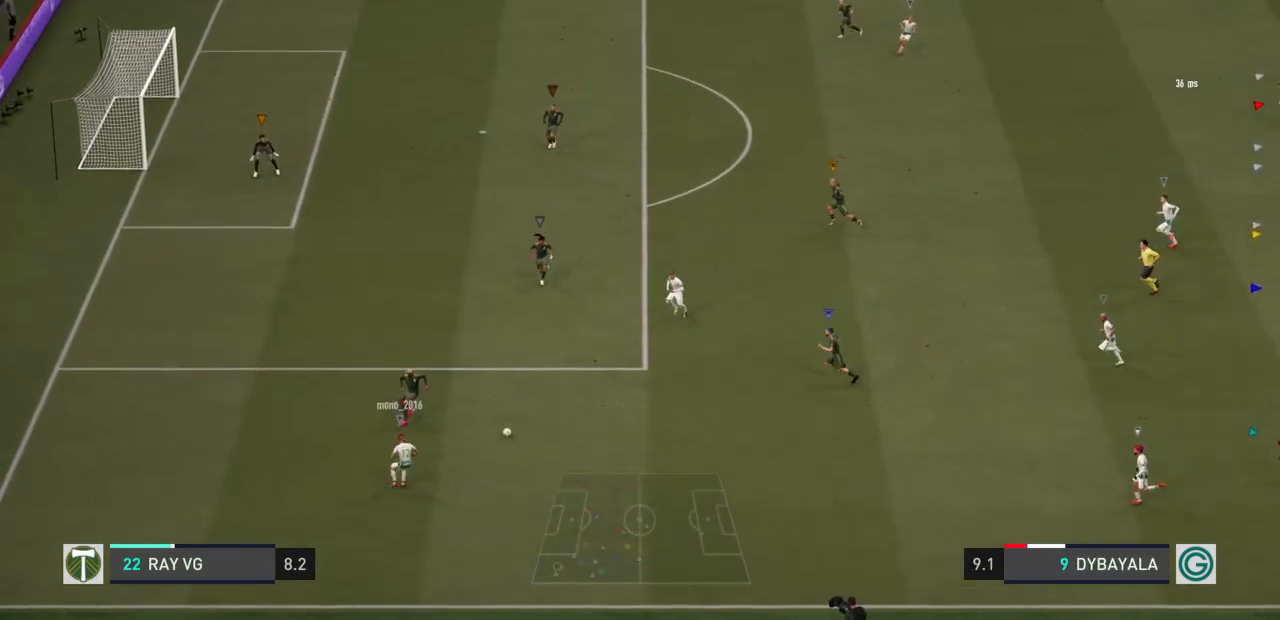
{"buttons": ["L1", "R1"], "left_stick": "left", "right_stick": "center", "events": [[383, "left_stick", "left"], [483, "R1", "down"]]}
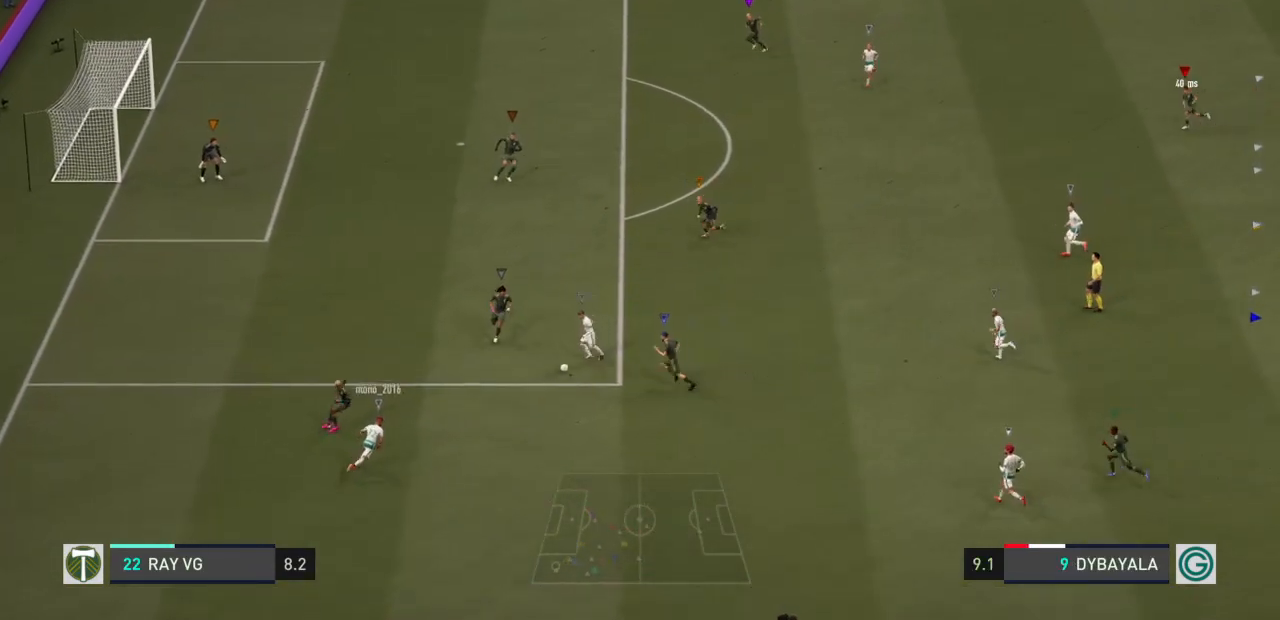
{"buttons": ["L1", "R2"], "left_stick": "up-left", "right_stick": "center", "events": [[150, "R1", "up"], [150, "left_stick", "up-left"], [417, "R2", "down"]]}
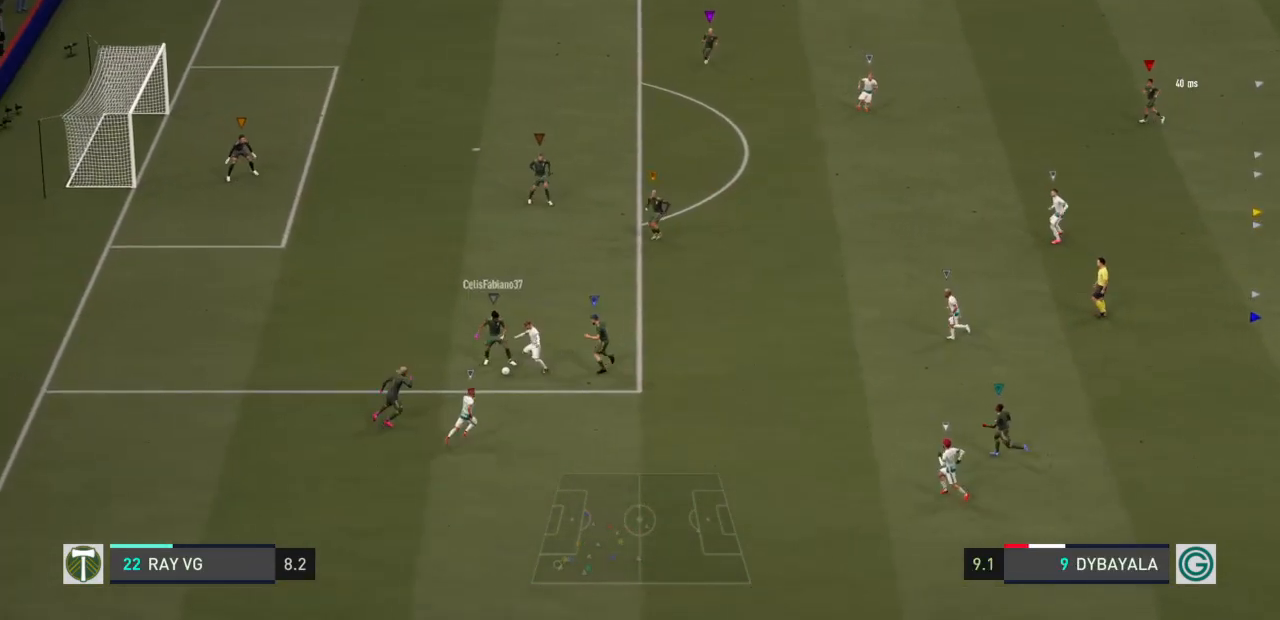
{"buttons": ["L1"], "left_stick": "down-right", "right_stick": "center", "events": [[300, "left_stick", "up-right"], [317, "R2", "up"], [433, "left_stick", "down-right"]]}
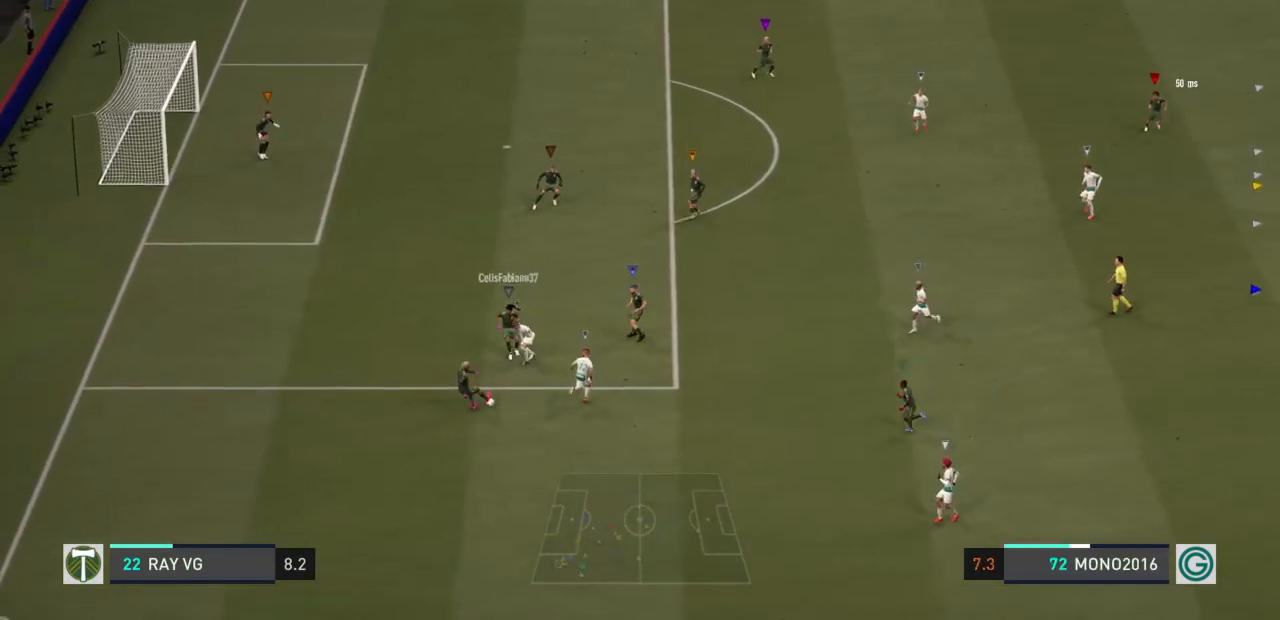
{"buttons": [], "left_stick": "down", "right_stick": "center", "events": [[333, "L1", "up"], [400, "left_stick", "down"]]}
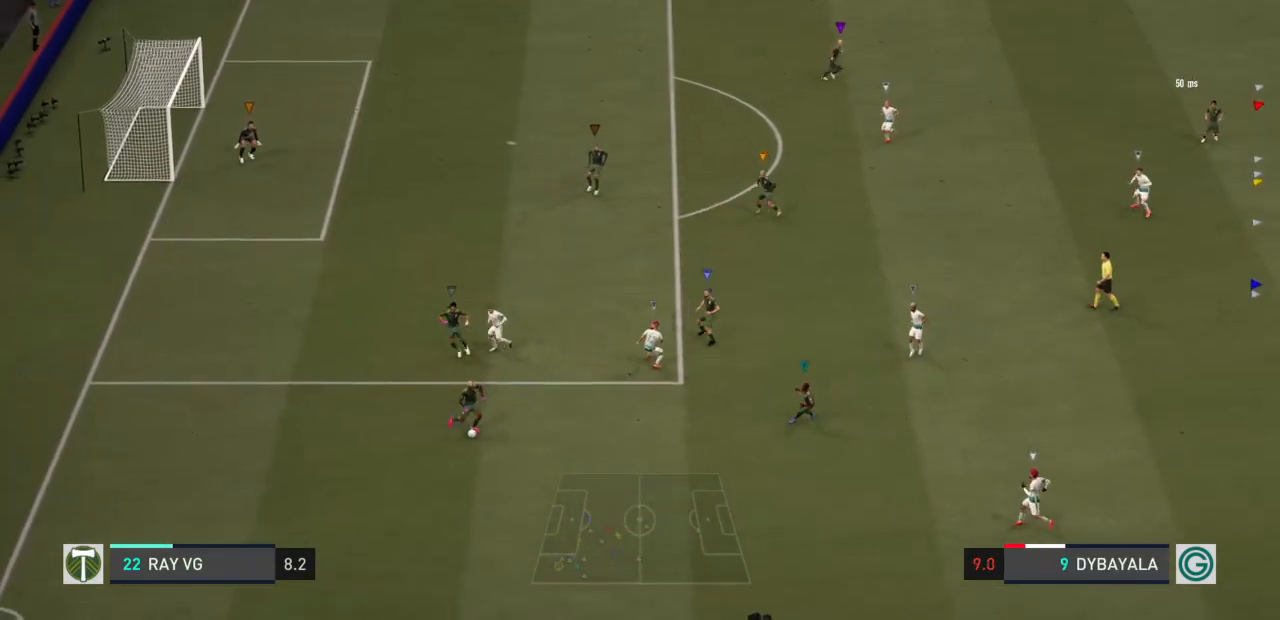
{"buttons": [], "left_stick": "down-right", "right_stick": "center", "events": [[483, "left_stick", "down-right"]]}
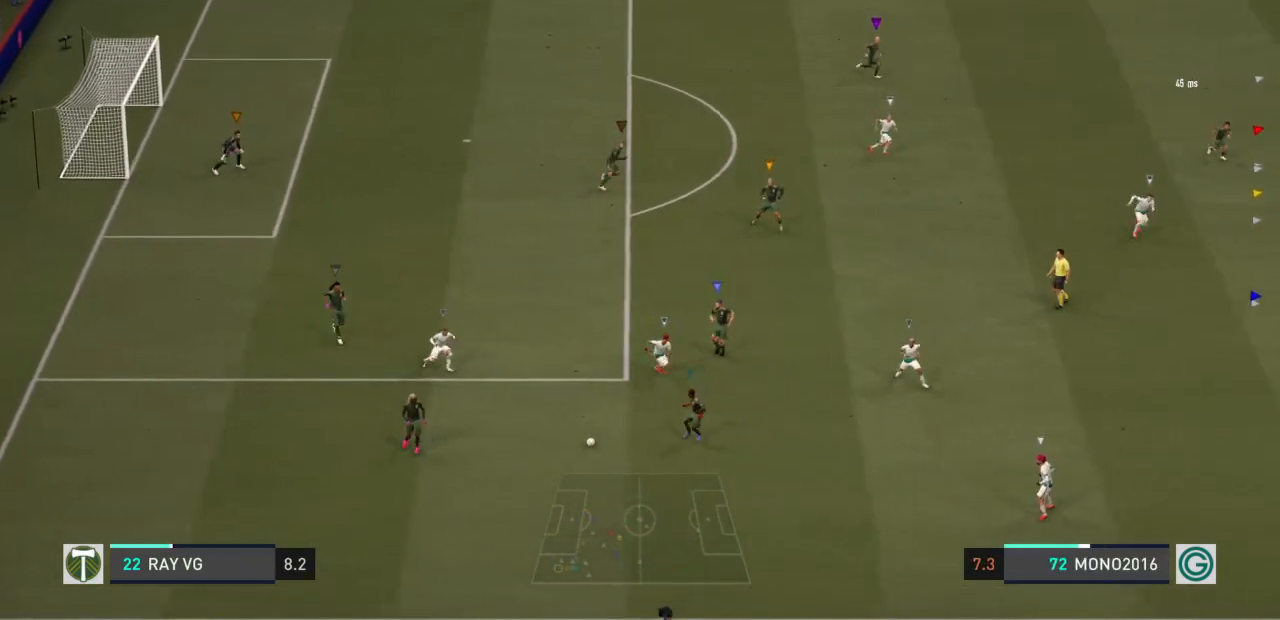
{"buttons": [], "left_stick": "down-left", "right_stick": "center", "events": [[250, "left_stick", "down"], [383, "left_stick", "down-left"]]}
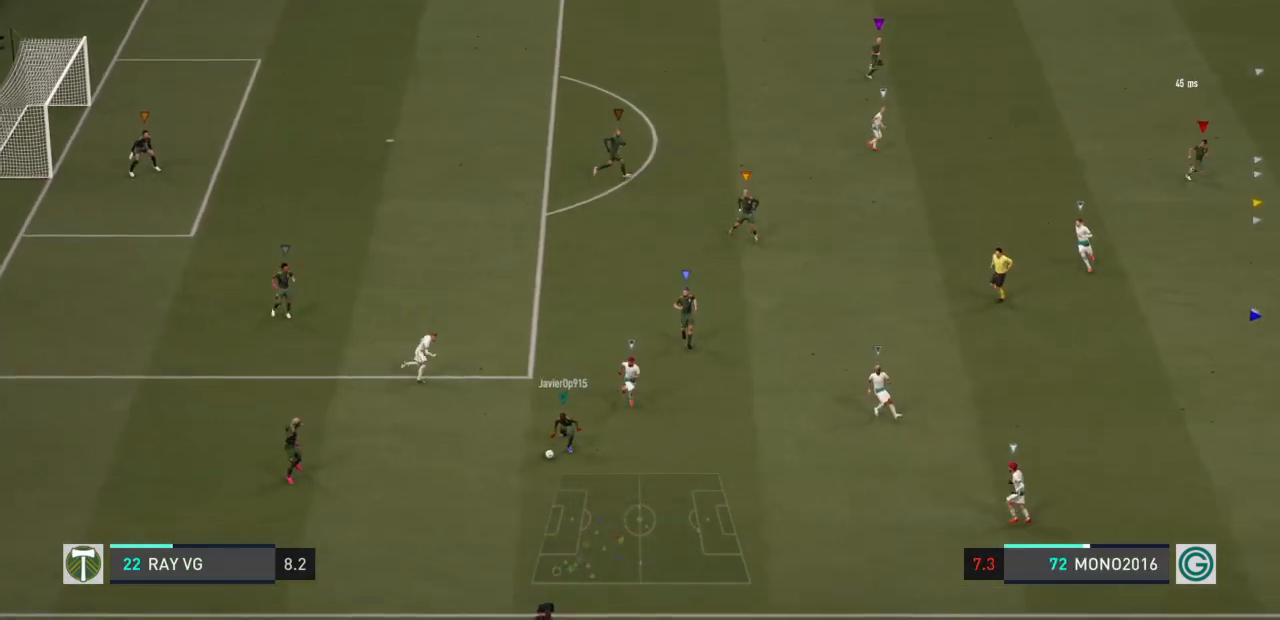
{"buttons": [], "left_stick": "left", "right_stick": "center", "events": [[50, "left_stick", "down"], [283, "left_stick", "down-left"], [483, "left_stick", "left"]]}
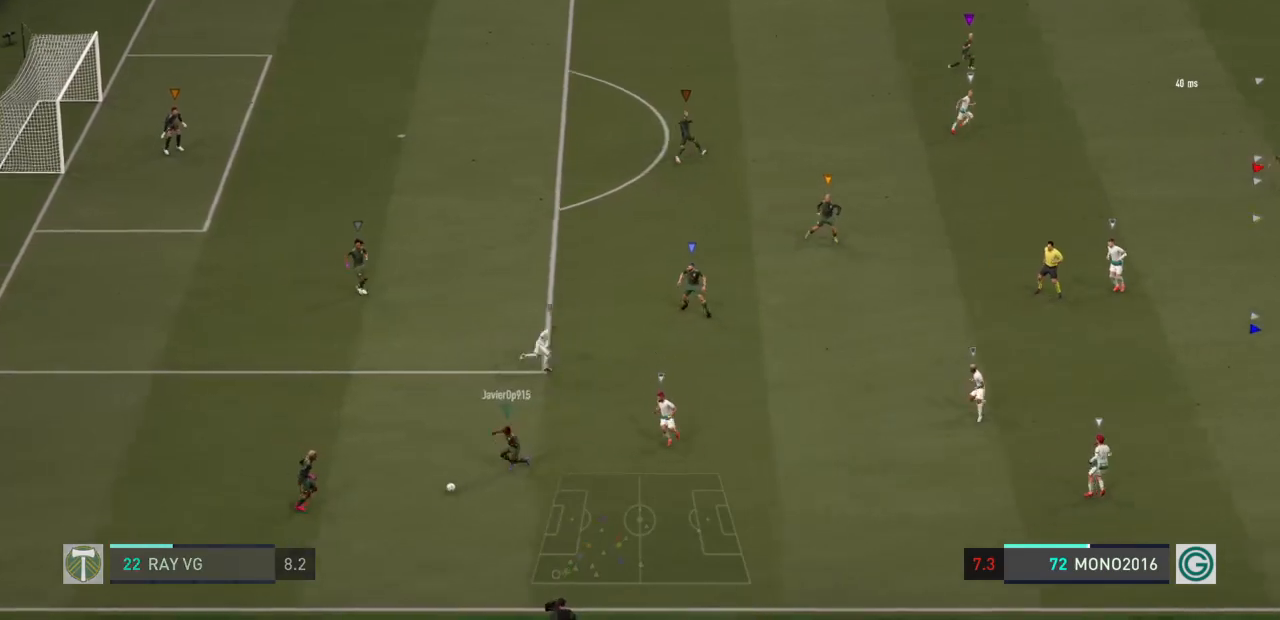
{"buttons": [], "left_stick": "left", "right_stick": "center", "events": []}
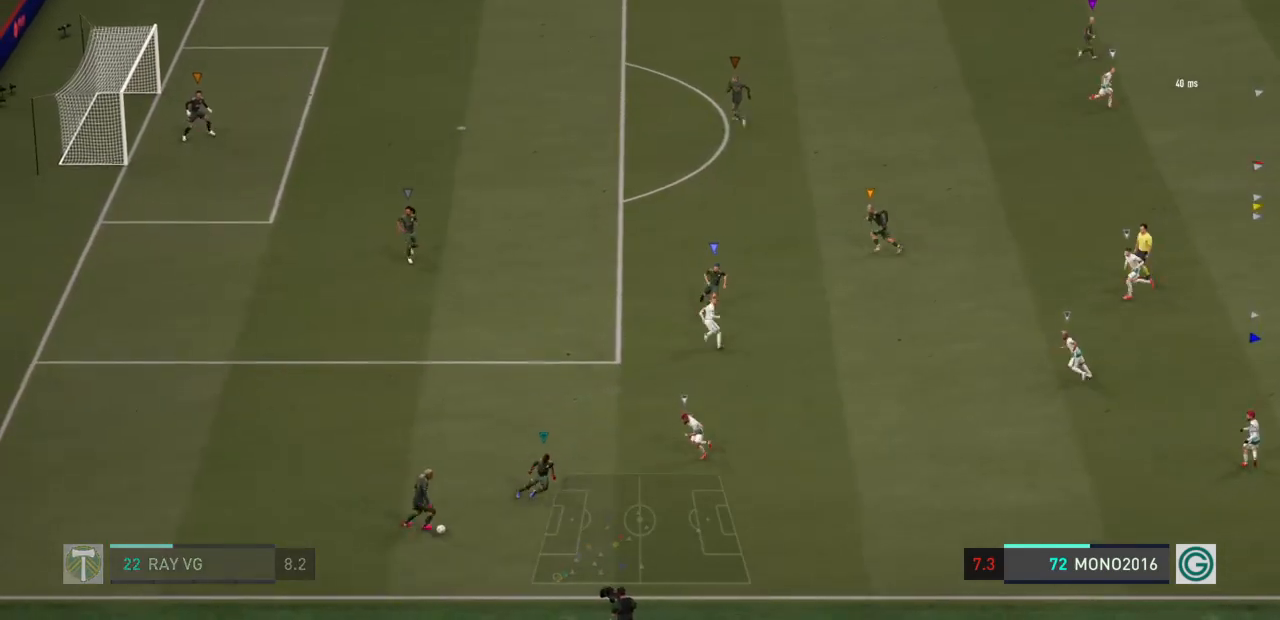
{"buttons": ["L2"], "left_stick": "down-left", "right_stick": "center", "events": [[167, "left_stick", "down-left"], [500, "L2", "down"]]}
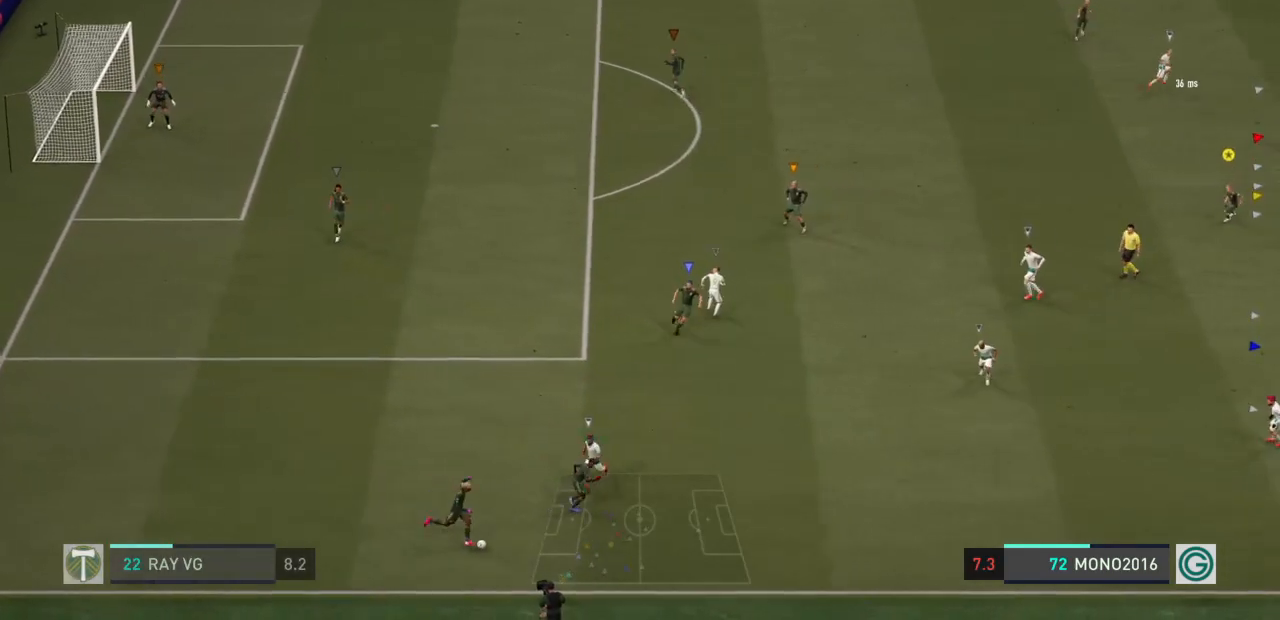
{"buttons": ["L2"], "left_stick": "down-right", "right_stick": "center", "events": [[100, "left_stick", "down"], [300, "left_stick", "down-right"]]}
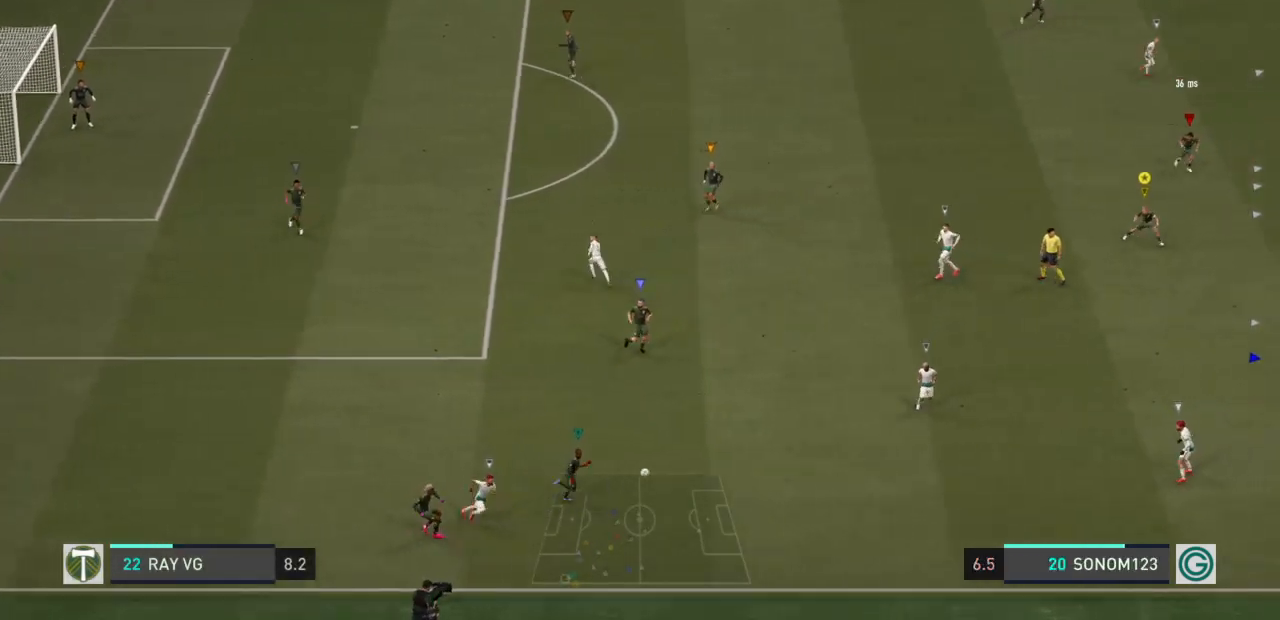
{"buttons": ["R2"], "left_stick": "down-right", "right_stick": "center", "events": [[117, "R2", "down"], [467, "L2", "up"]]}
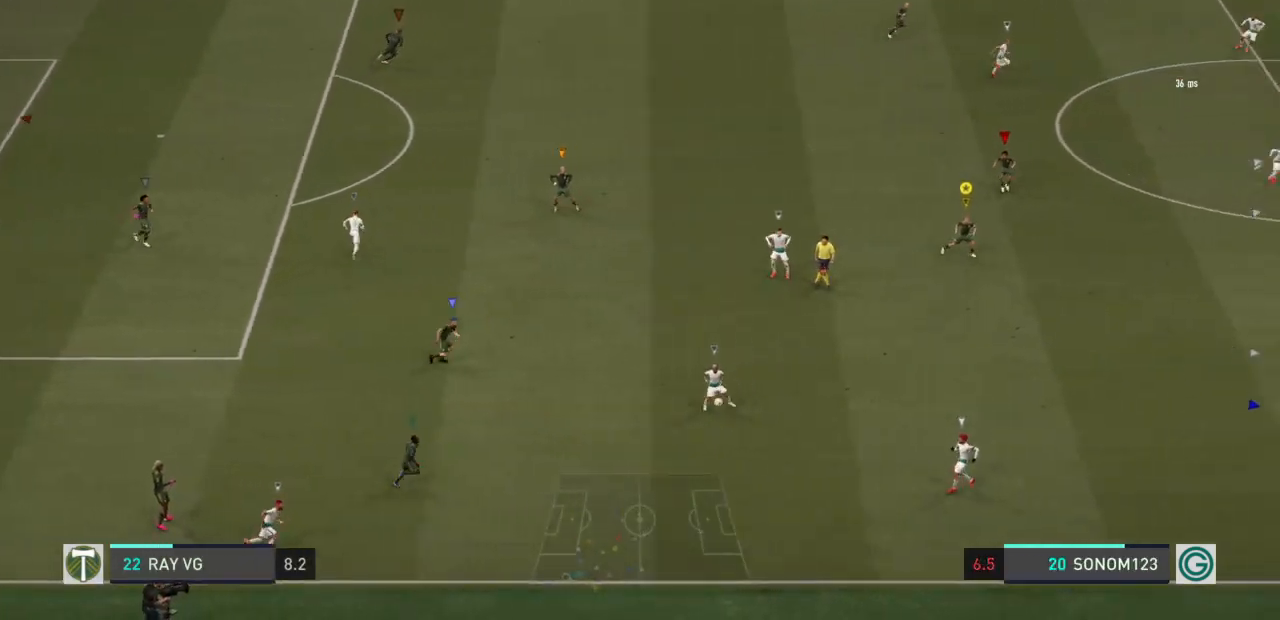
{"buttons": [], "left_stick": "right", "right_stick": "center", "events": [[217, "left_stick", "right"], [433, "R2", "up"]]}
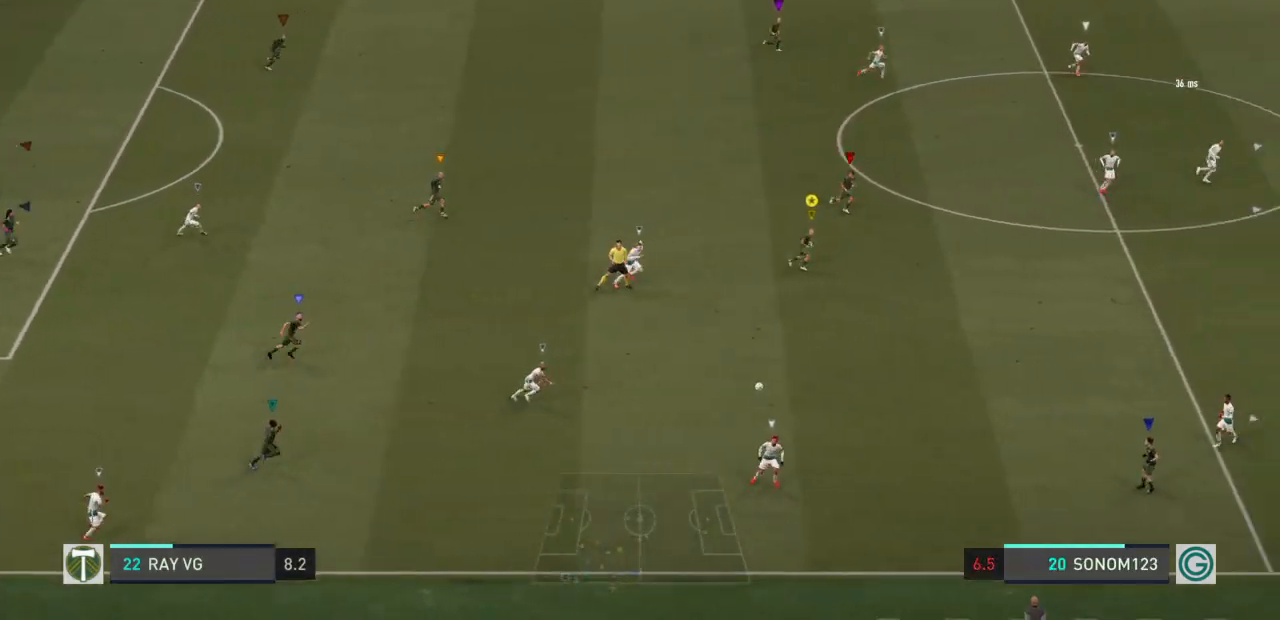
{"buttons": ["R2"], "left_stick": "right", "right_stick": "center", "events": [[117, "R2", "down"]]}
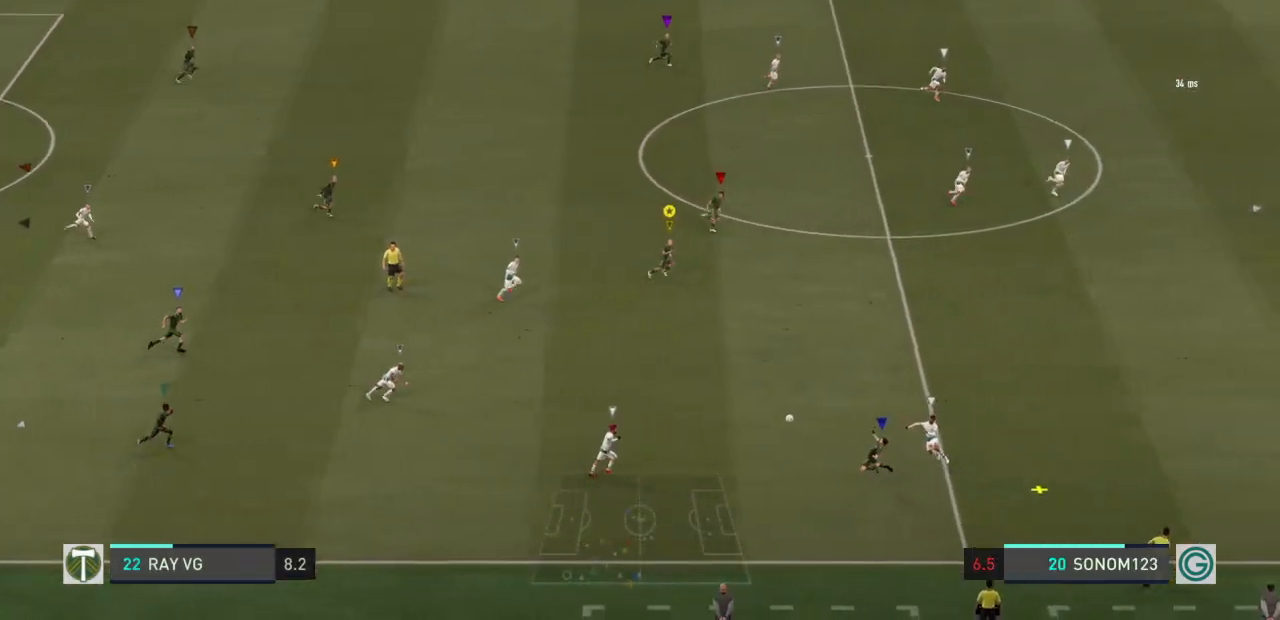
{"buttons": ["R2"], "left_stick": "right", "right_stick": "center", "events": []}
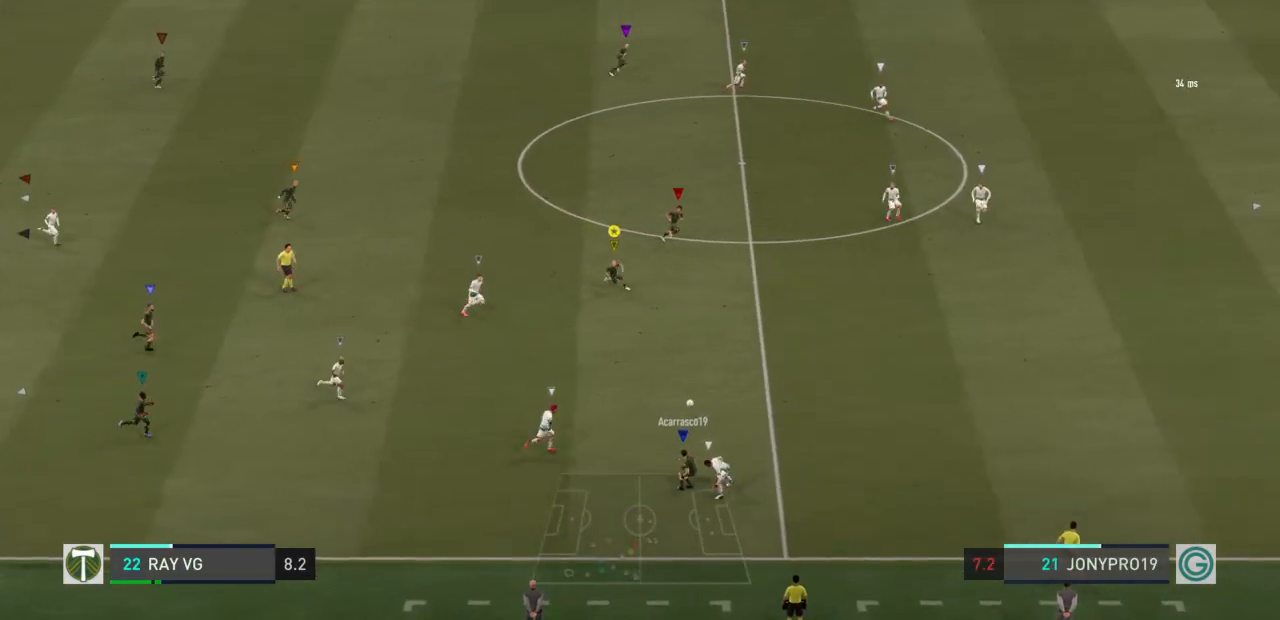
{"buttons": ["R2"], "left_stick": "right", "right_stick": "center", "events": []}
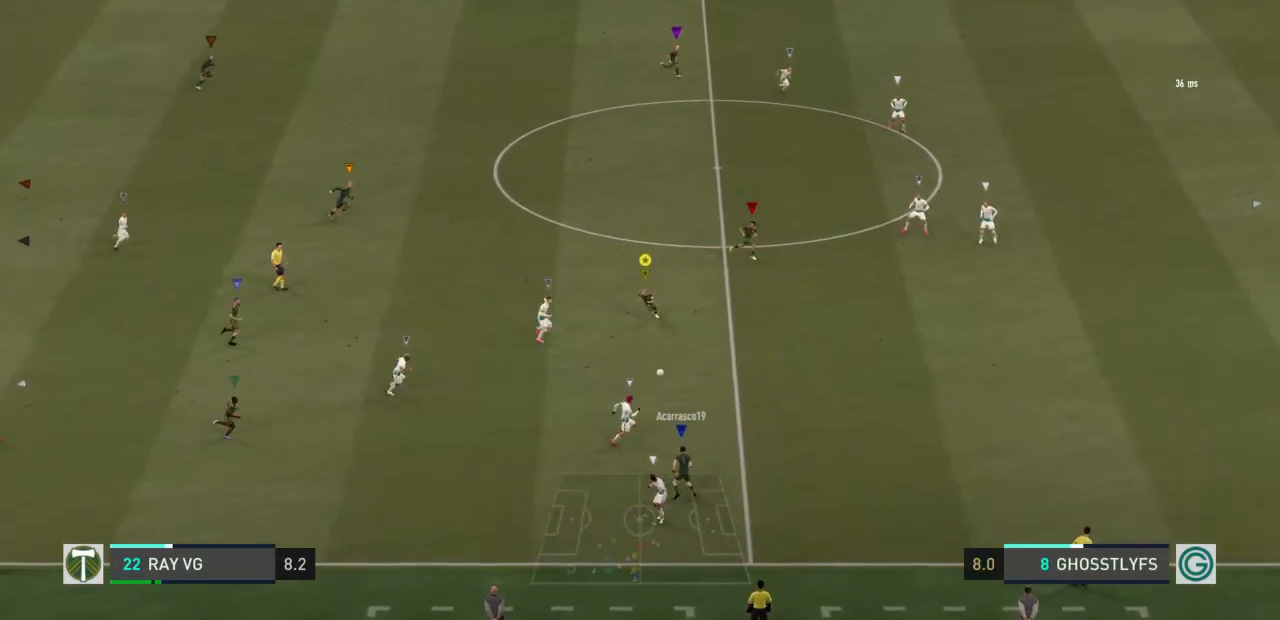
{"buttons": [], "left_stick": "right", "right_stick": "center", "events": [[33, "R2", "up"]]}
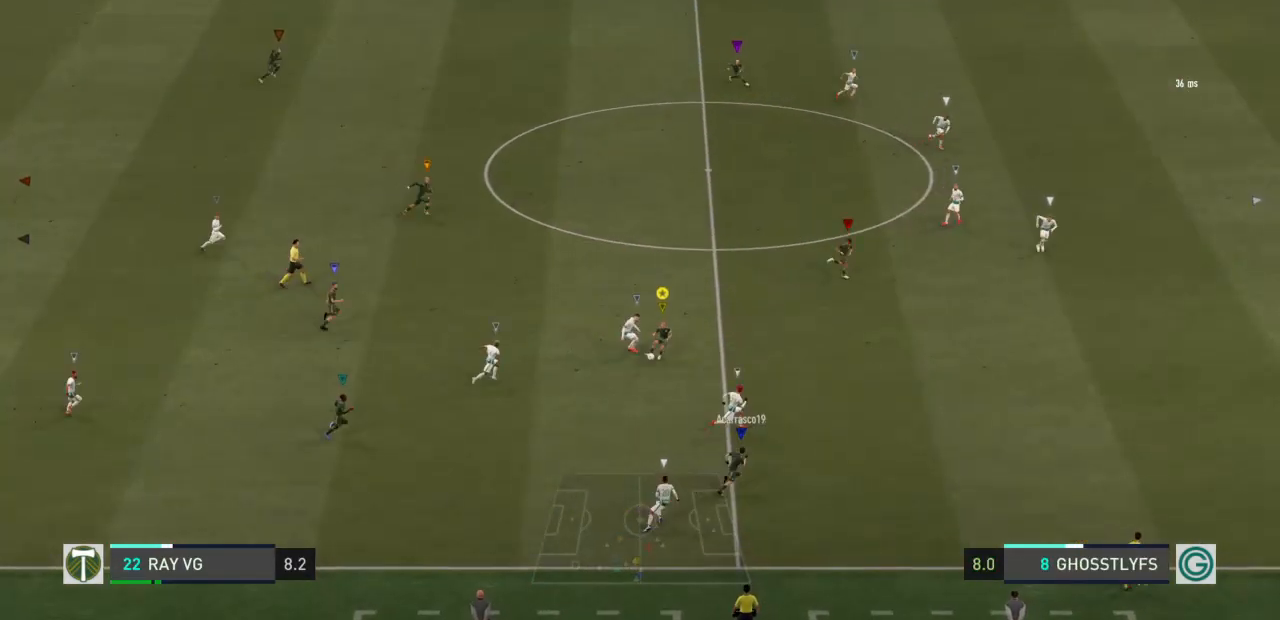
{"buttons": ["L1"], "left_stick": "up-right", "right_stick": "center", "events": [[133, "CROSS", "down"], [183, "L1", "down"], [283, "CROSS", "up"], [300, "left_stick", "up-right"]]}
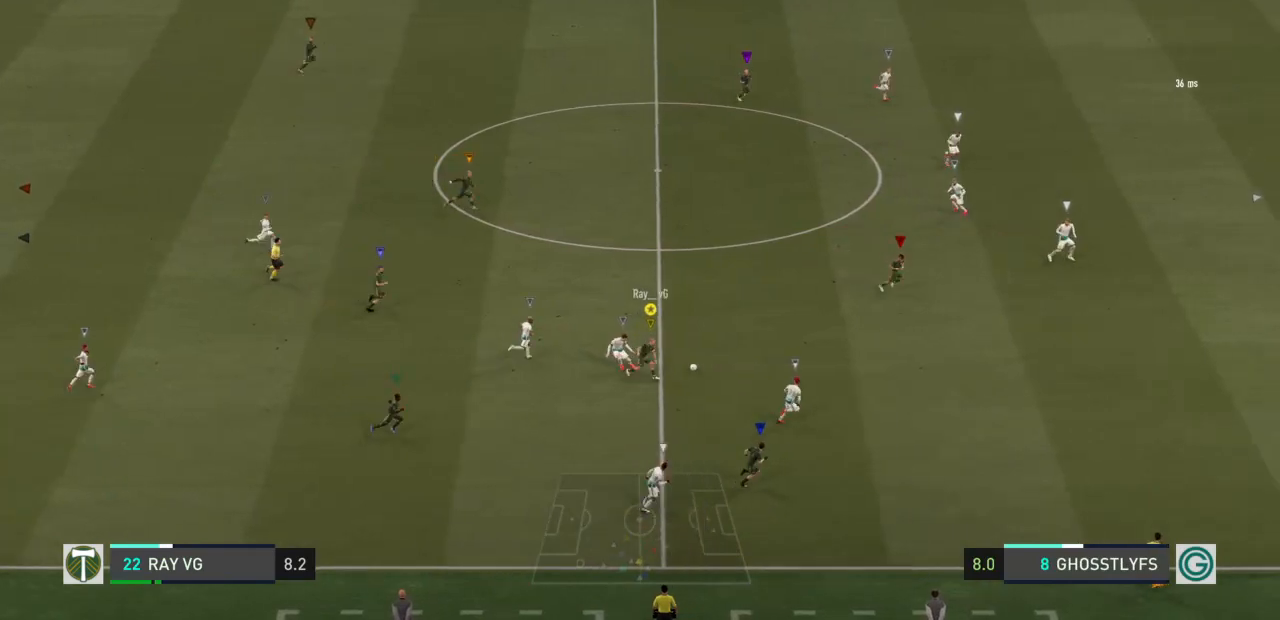
{"buttons": ["R2"], "left_stick": "up-right", "right_stick": "center", "events": [[333, "L1", "up"], [467, "R2", "down"]]}
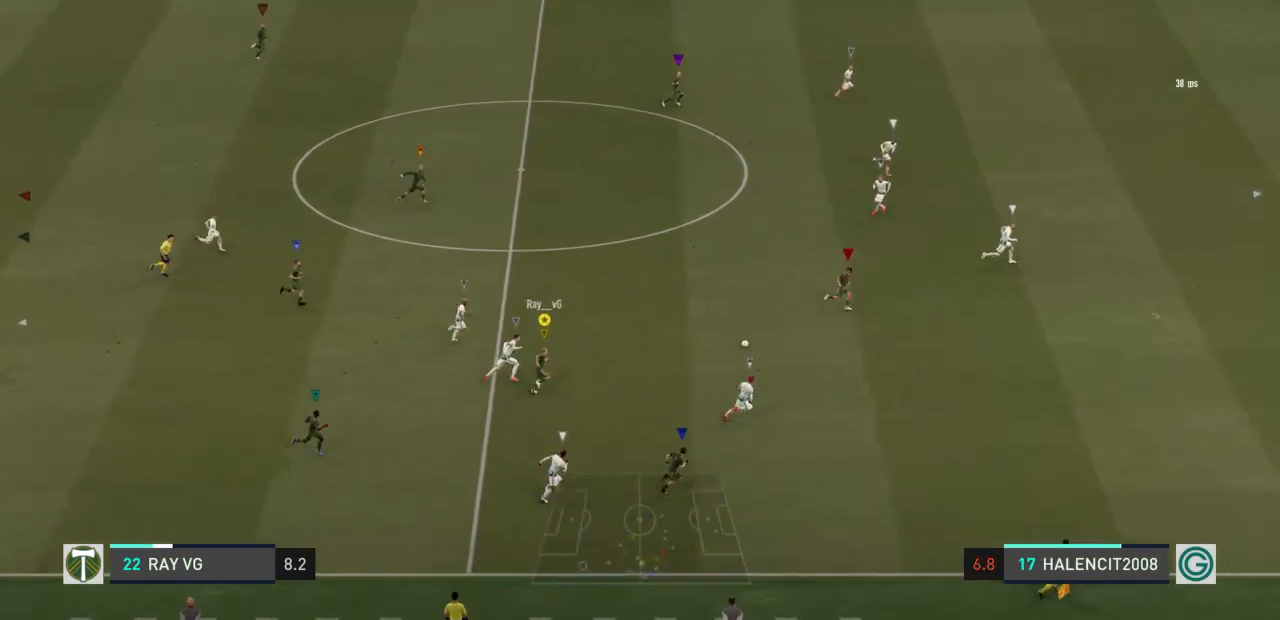
{"buttons": ["R2"], "left_stick": "up-right", "right_stick": "center", "events": [[17, "R2", "up"], [100, "R2", "down"]]}